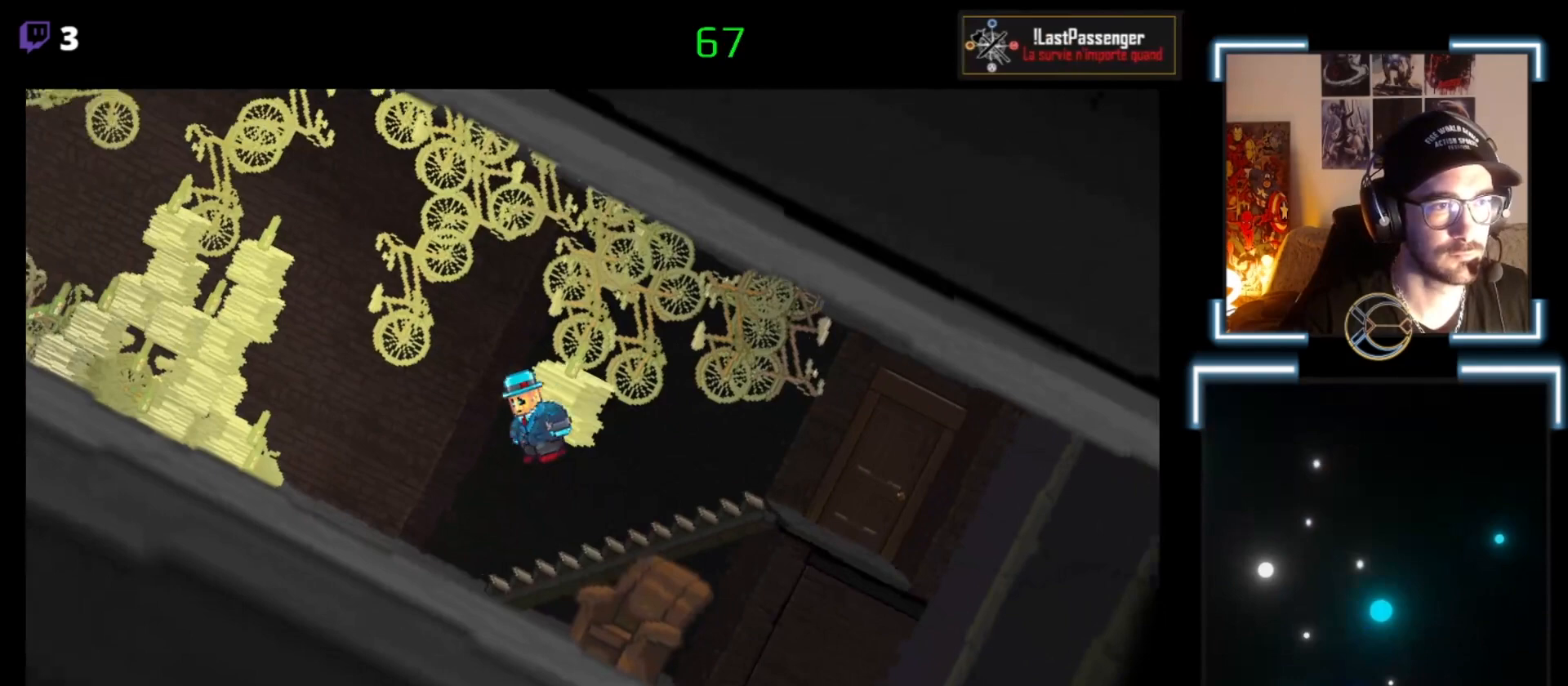
Gameplay with a controller (Xbox layout); each line is a JSON object with the inputs held at the frame after it. "events" lists button and stick changes between this image and that frame as [ms after this image, input, new state], when the widget could be followed in between. Not read: right_stick.
{"buttons": ["X"], "left_stick": "left", "events": [[433, "A", "up"]]}
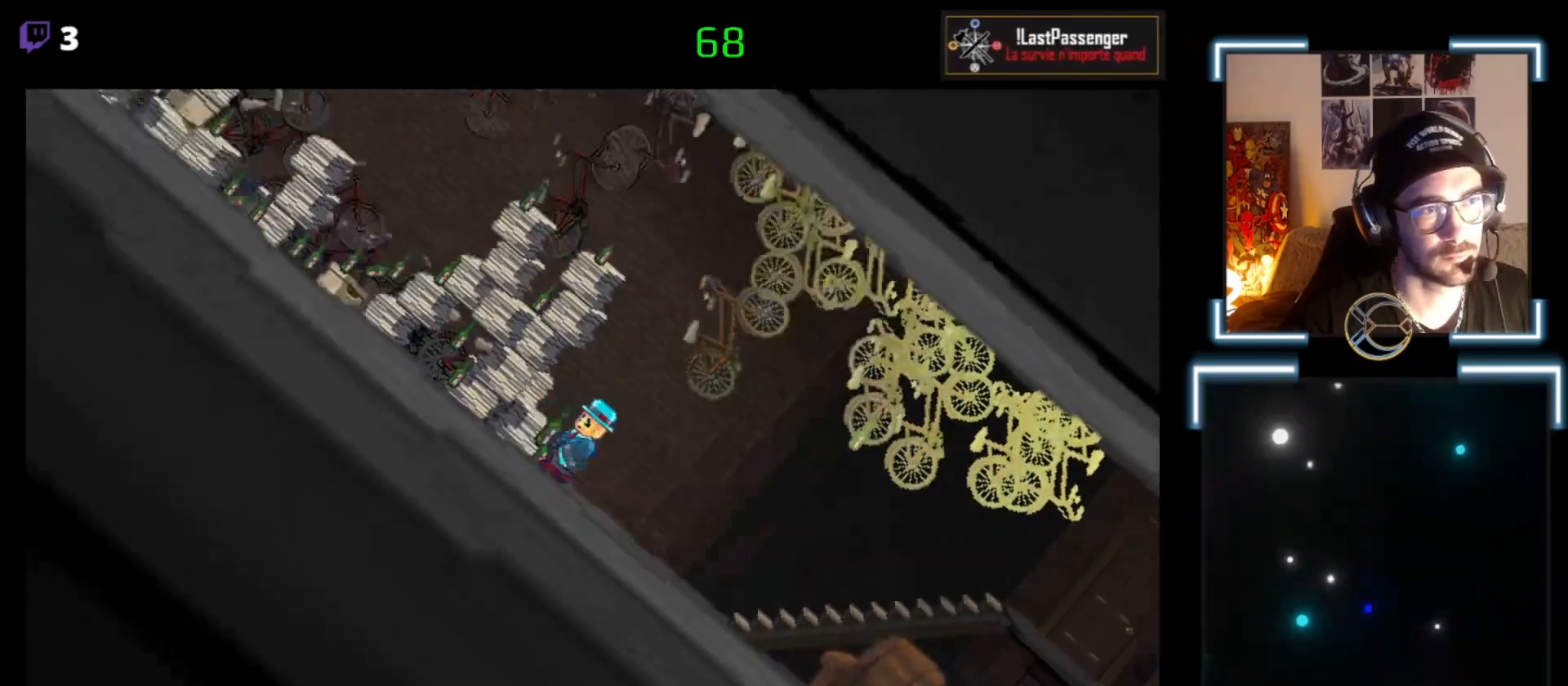
{"buttons": ["A", "X"], "left_stick": "right", "events": [[333, "A", "down"], [333, "left_stick", "center"], [400, "left_stick", "right"]]}
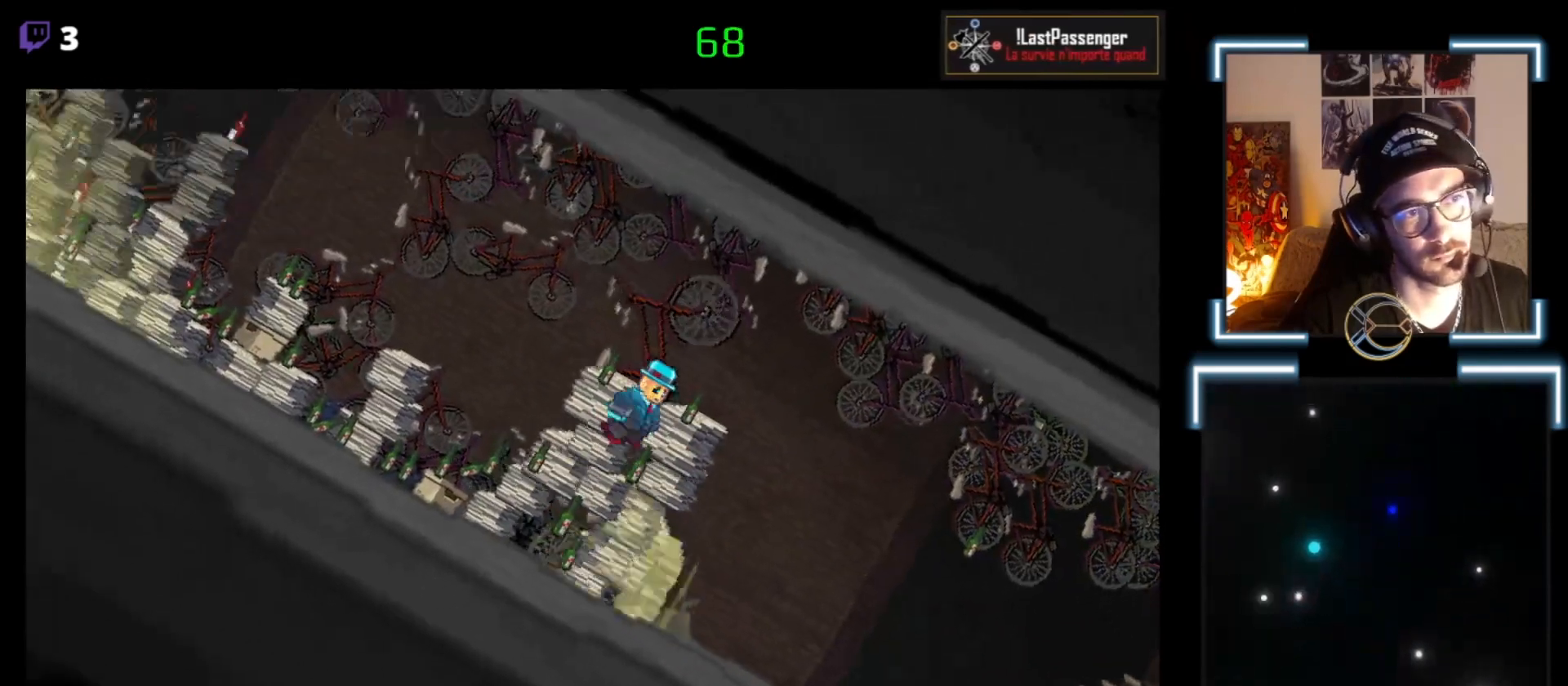
{"buttons": ["X"], "left_stick": "center", "events": [[67, "left_stick", "center"], [133, "left_stick", "left"], [200, "A", "up"], [433, "left_stick", "center"]]}
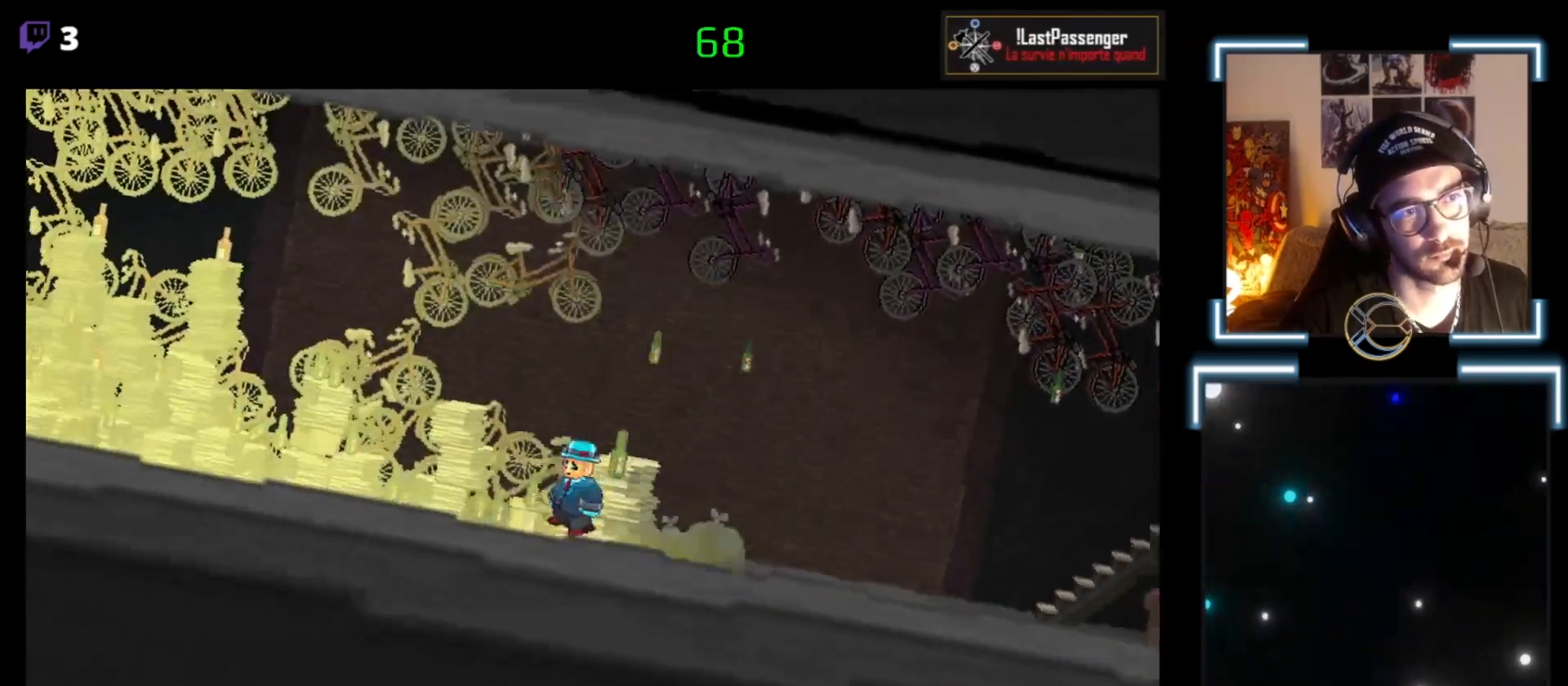
{"buttons": ["A", "X"], "left_stick": "left", "events": [[67, "left_stick", "left"], [200, "A", "down"], [300, "left_stick", "center"], [467, "left_stick", "left"]]}
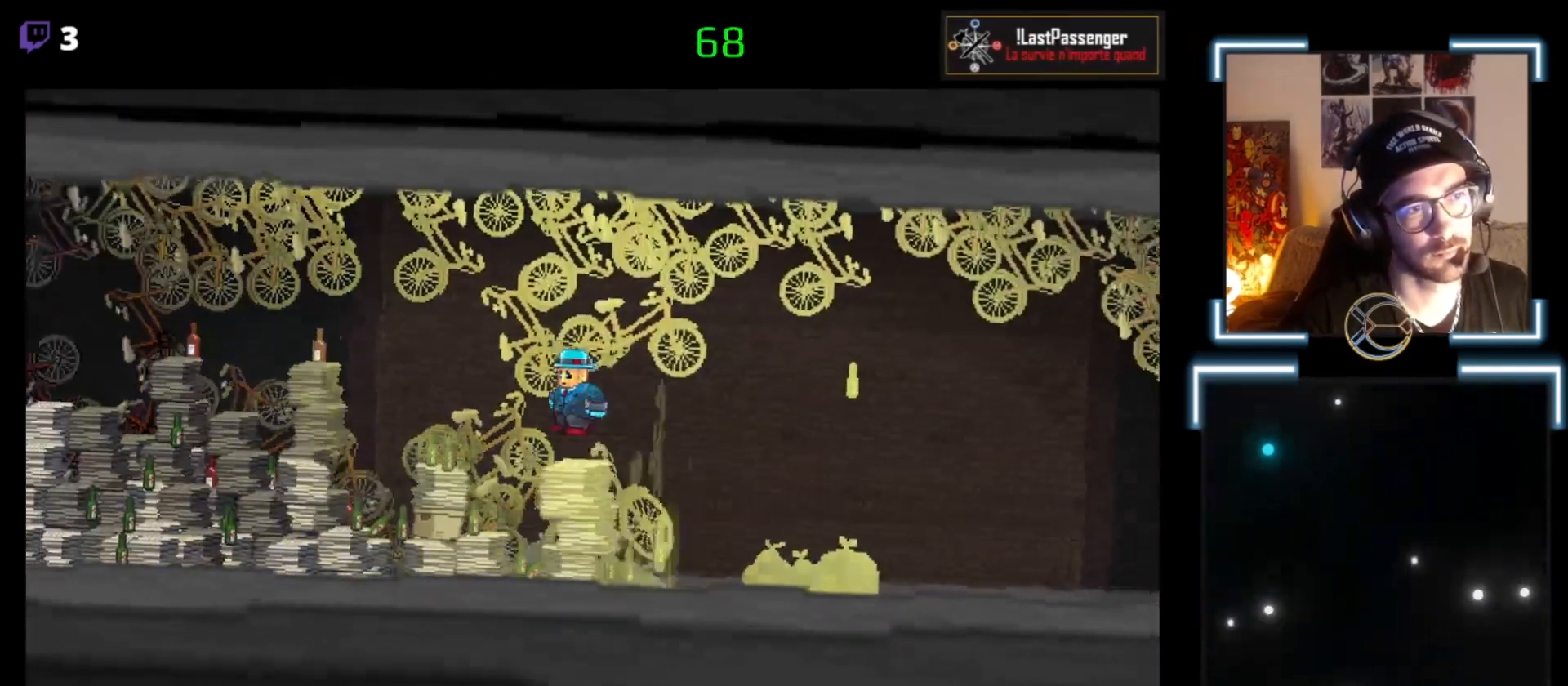
{"buttons": ["X"], "left_stick": "right", "events": [[33, "A", "up"], [100, "left_stick", "center"], [200, "left_stick", "right"]]}
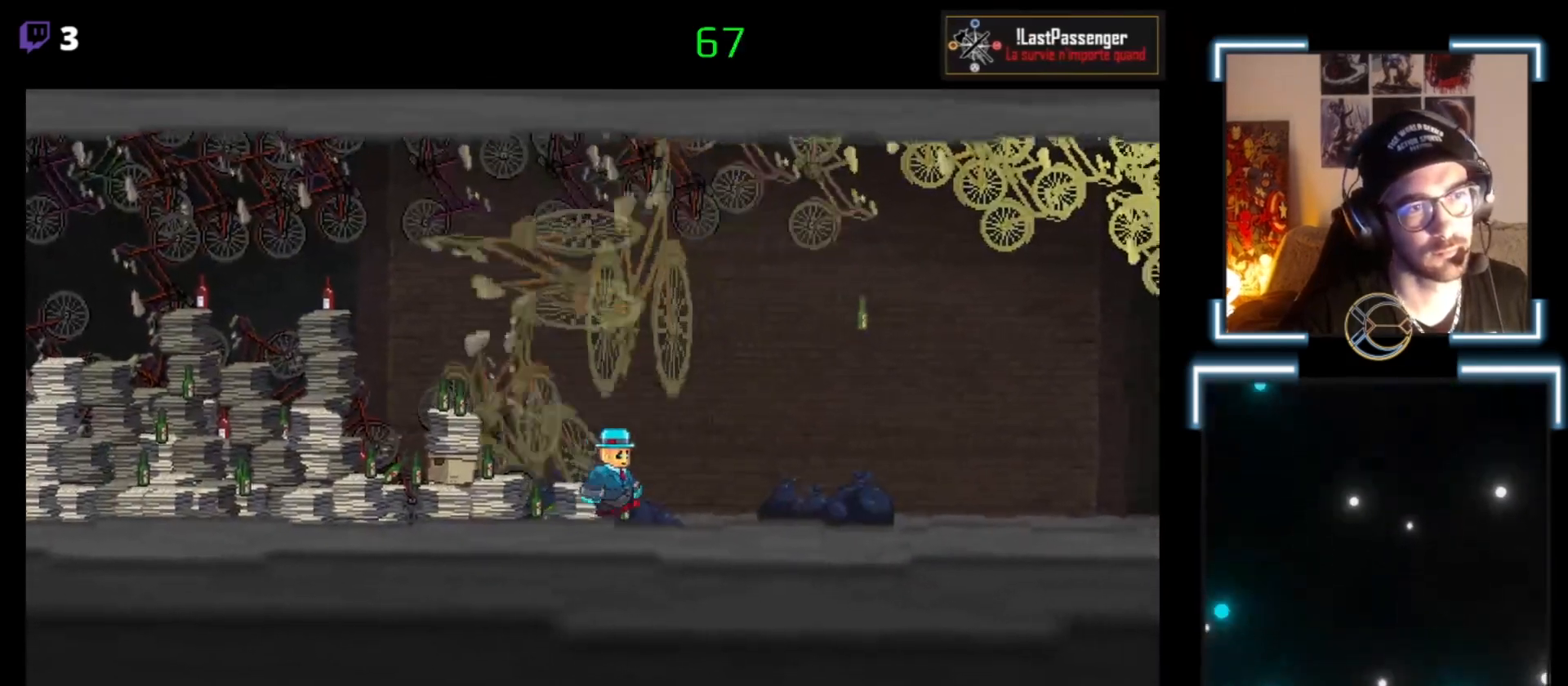
{"buttons": ["X"], "left_stick": "center", "events": [[467, "left_stick", "center"]]}
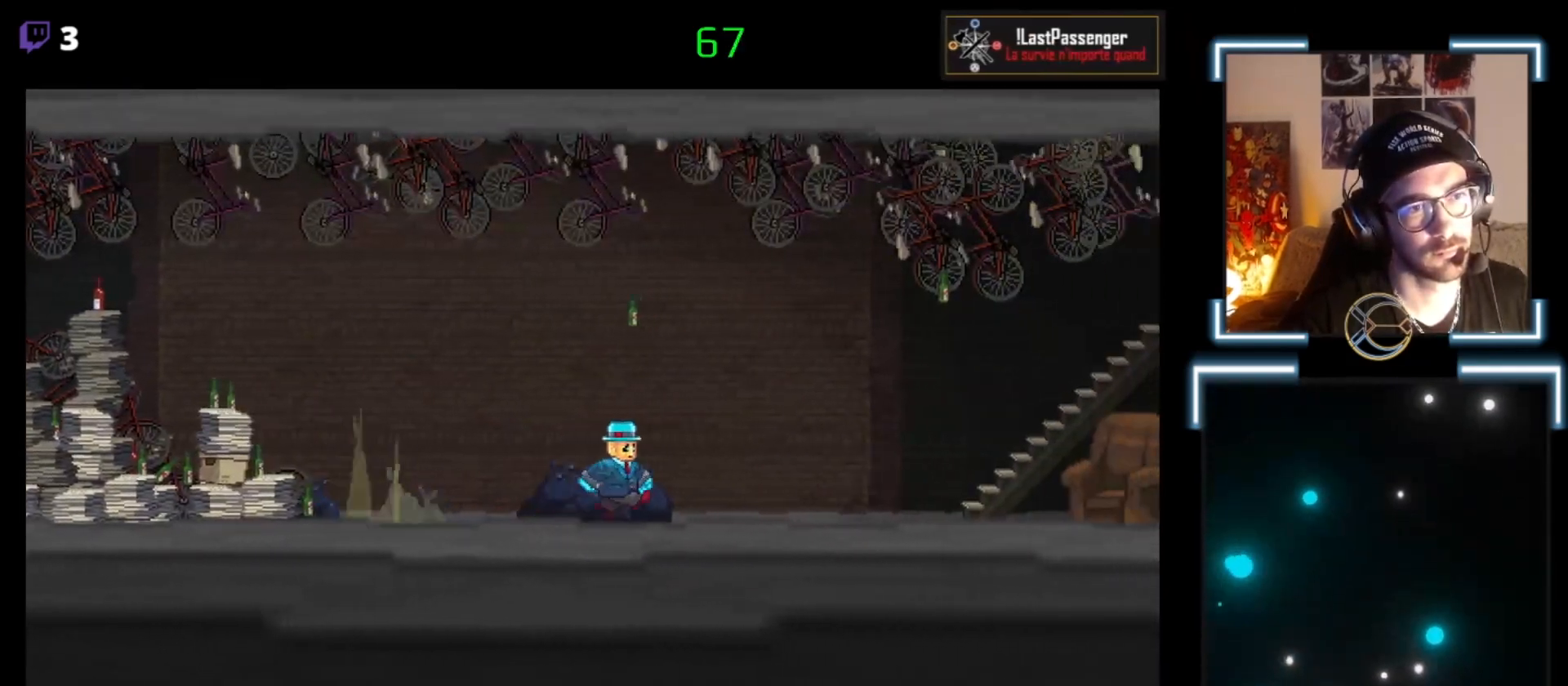
{"buttons": ["X"], "left_stick": "left", "events": [[33, "left_stick", "left"]]}
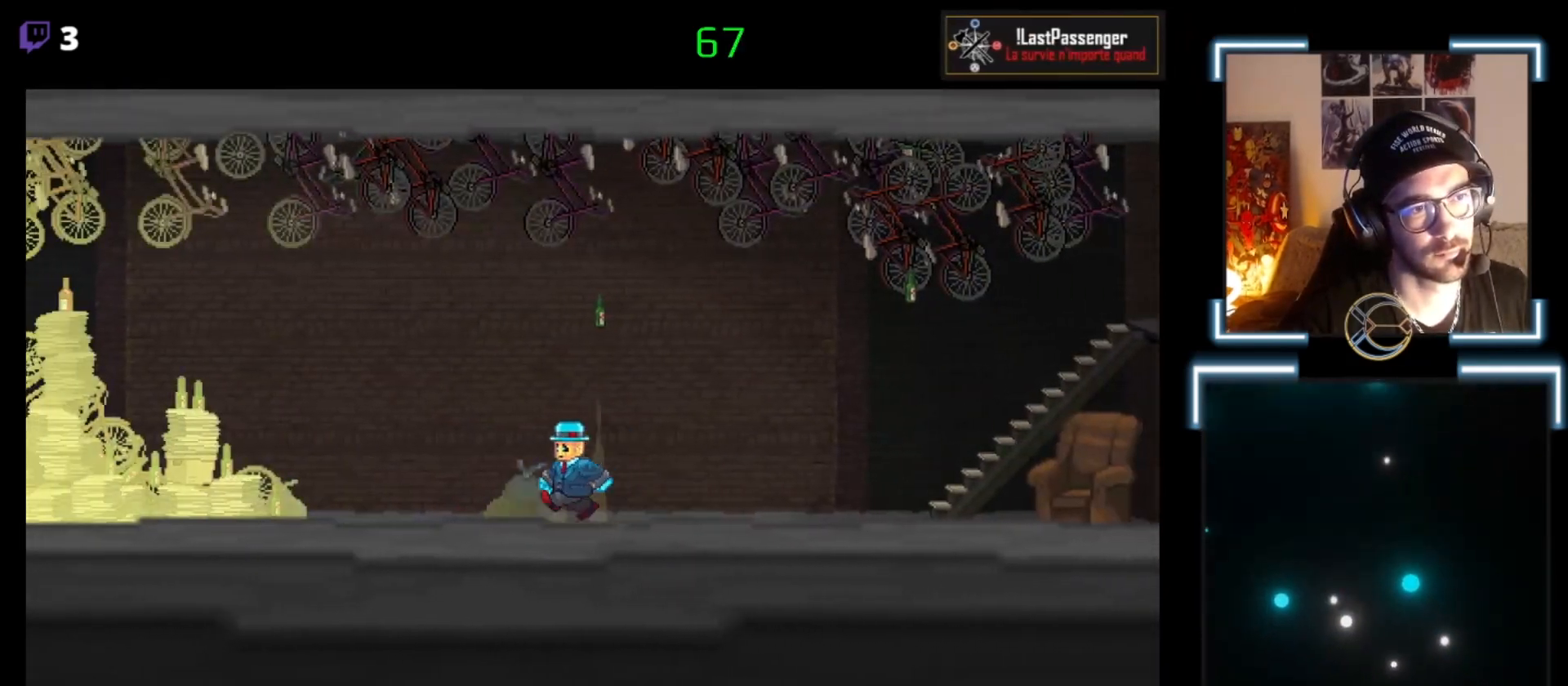
{"buttons": ["X"], "left_stick": "left", "events": [[267, "left_stick", "center"], [333, "left_stick", "left"]]}
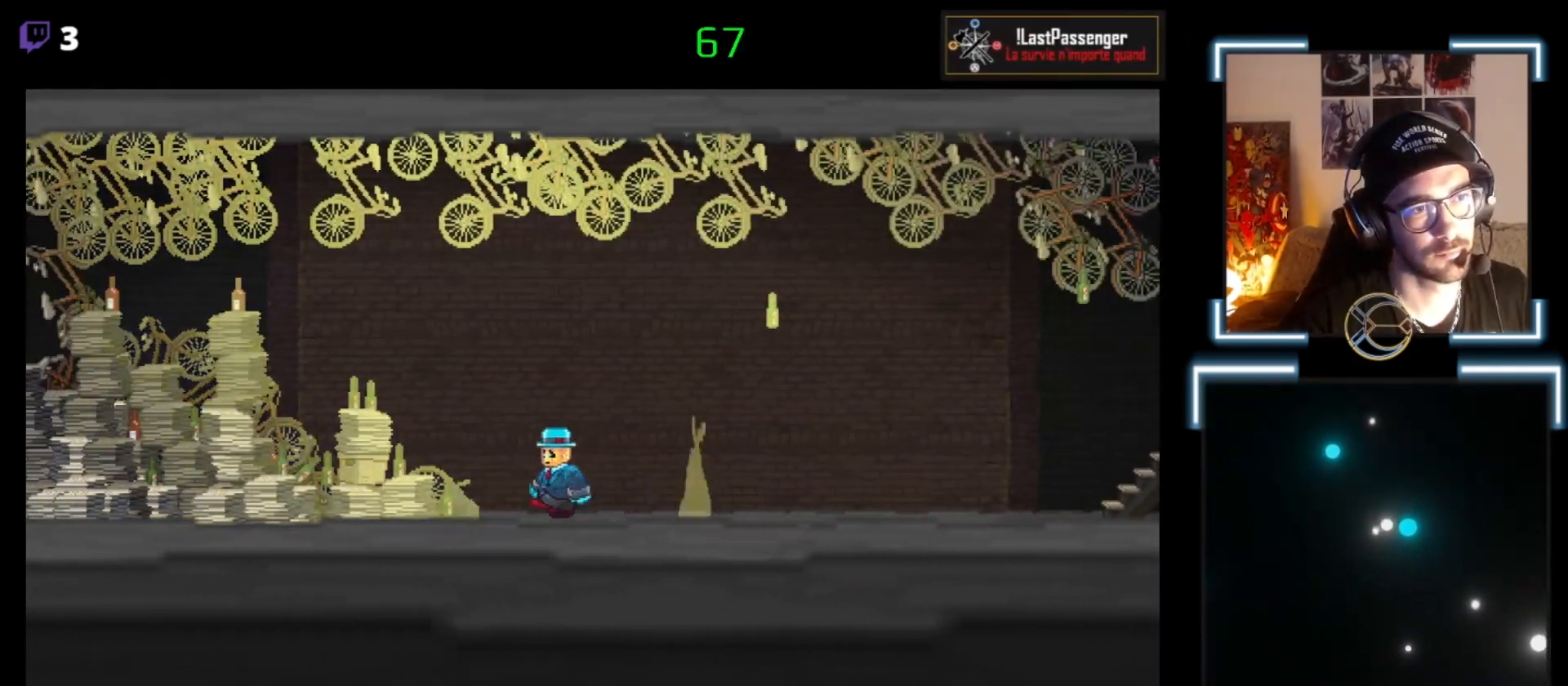
{"buttons": ["X"], "left_stick": "center", "events": [[300, "left_stick", "center"]]}
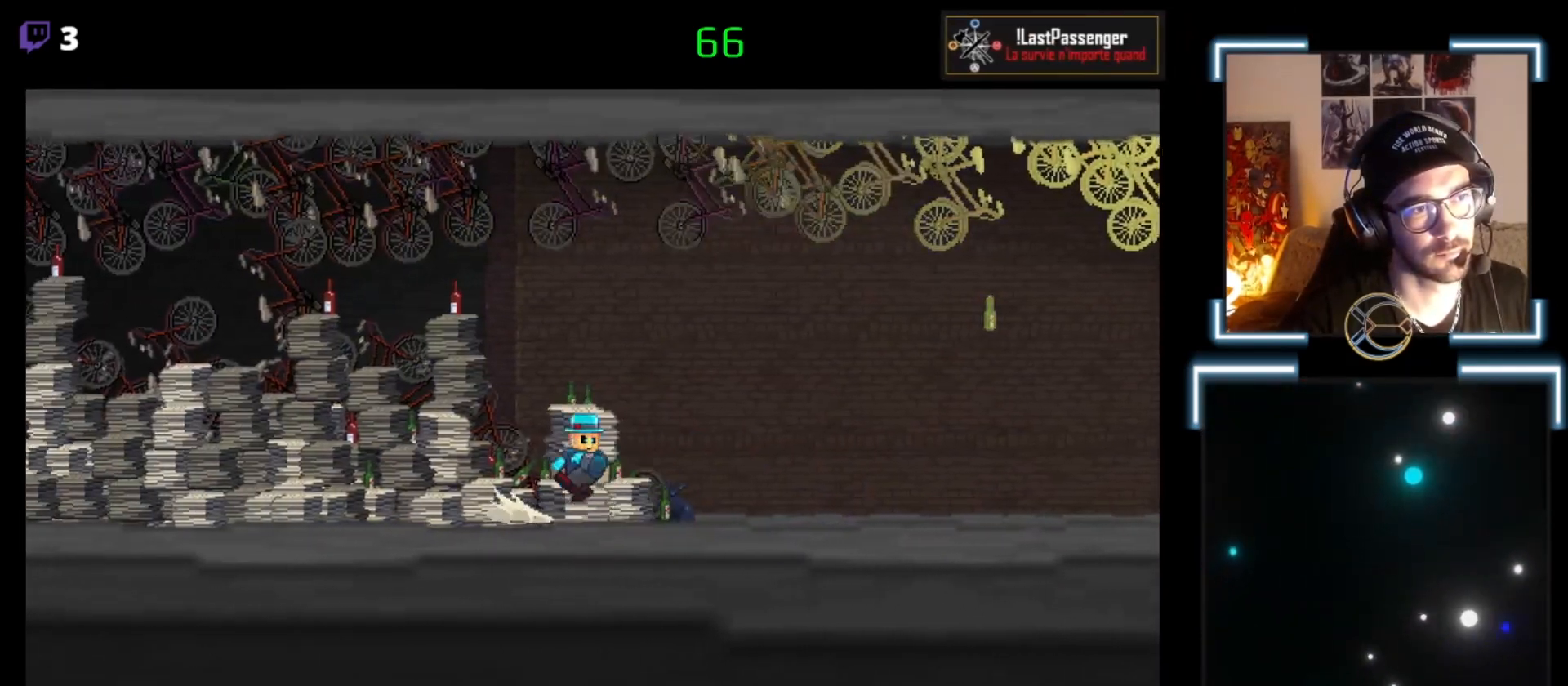
{"buttons": ["X"], "left_stick": "center", "events": [[300, "left_stick", "right"], [400, "A", "down"], [500, "A", "up"], [500, "left_stick", "center"]]}
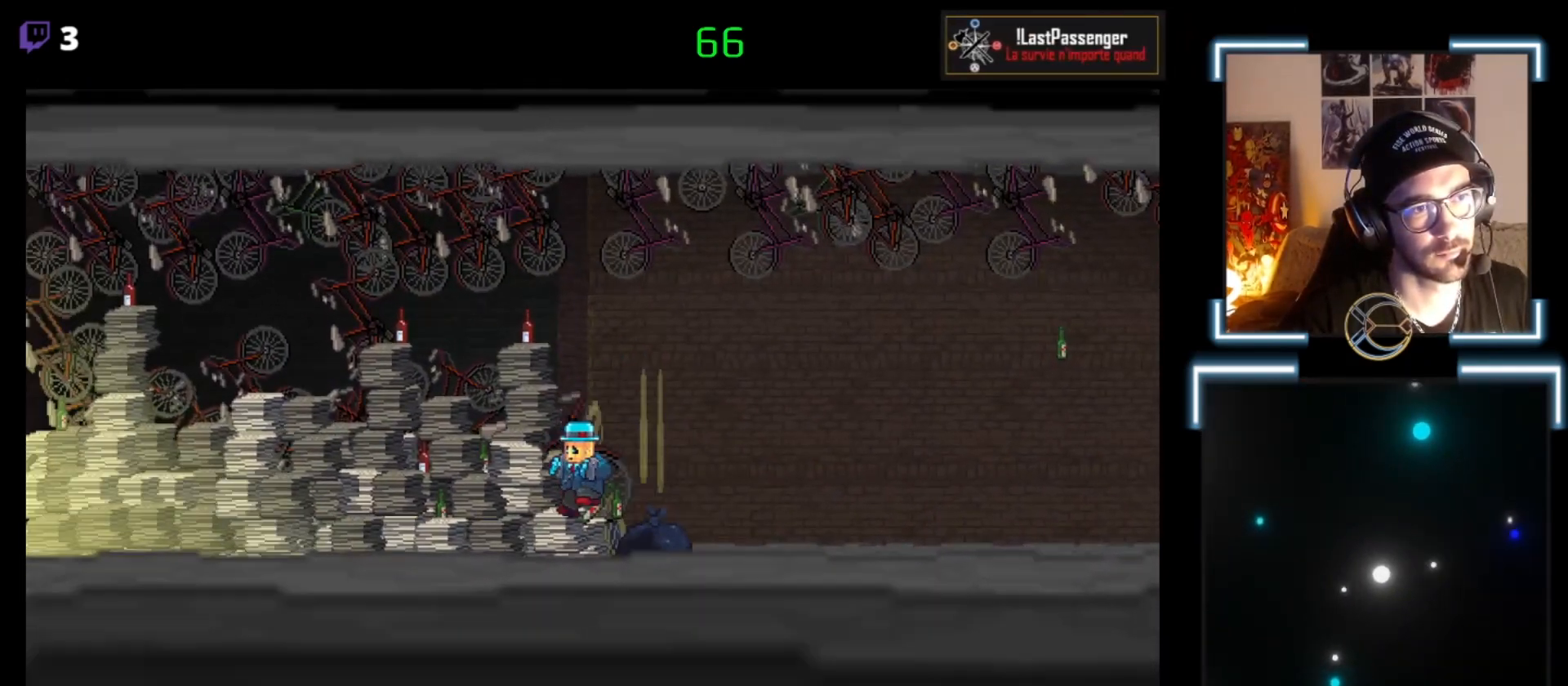
{"buttons": ["A", "X"], "left_stick": "left", "events": [[267, "A", "down"], [333, "left_stick", "left"]]}
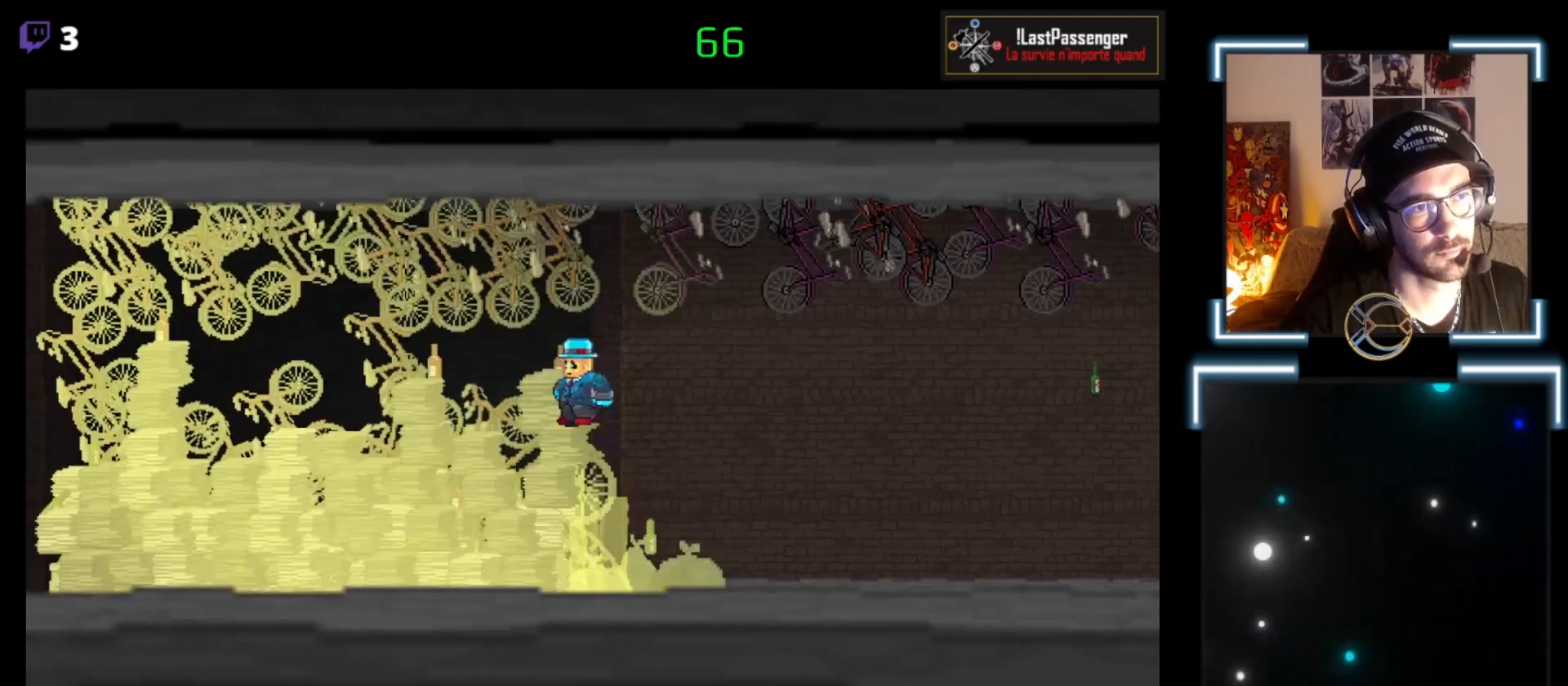
{"buttons": ["X"], "left_stick": "left", "events": [[100, "A", "up"], [100, "left_stick", "center"], [400, "left_stick", "left"]]}
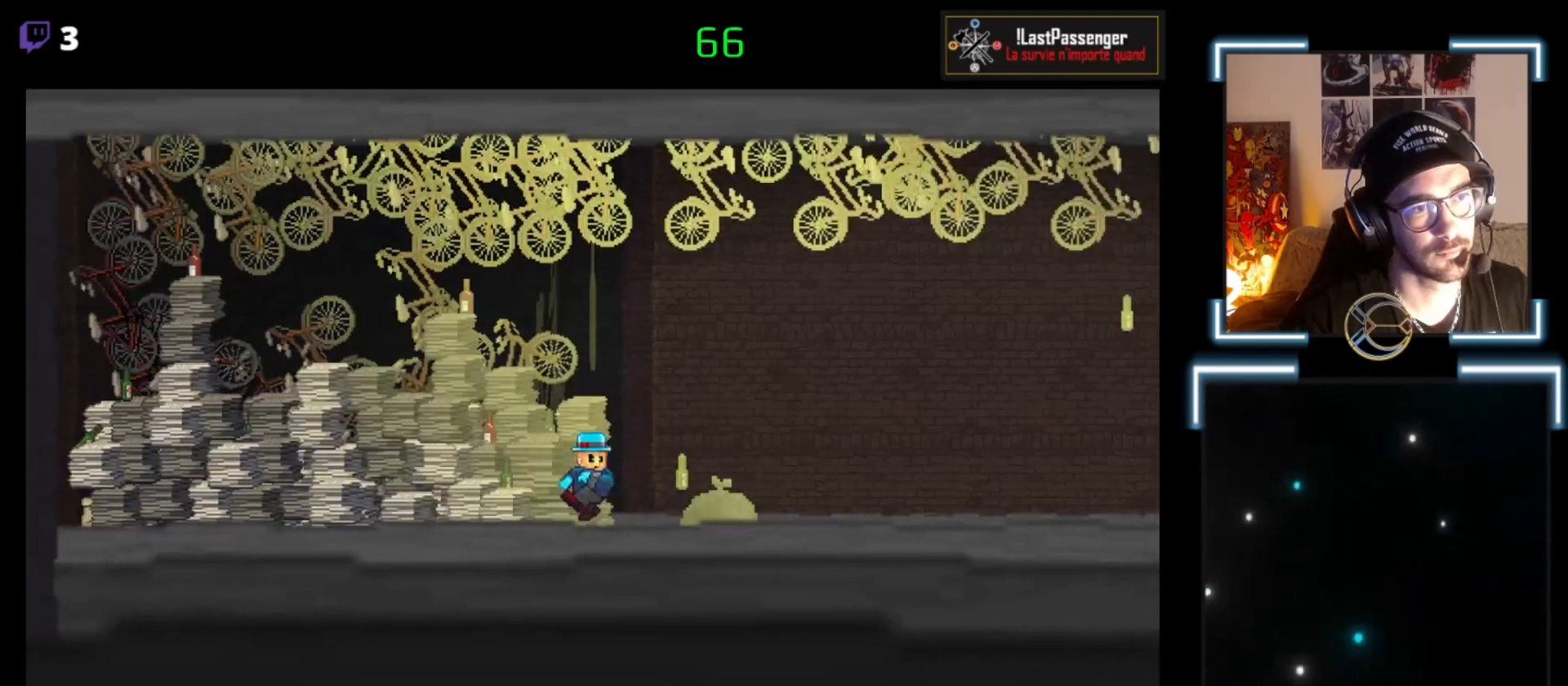
{"buttons": ["X"], "left_stick": "left", "events": [[33, "left_stick", "right"], [433, "left_stick", "center"], [500, "left_stick", "left"]]}
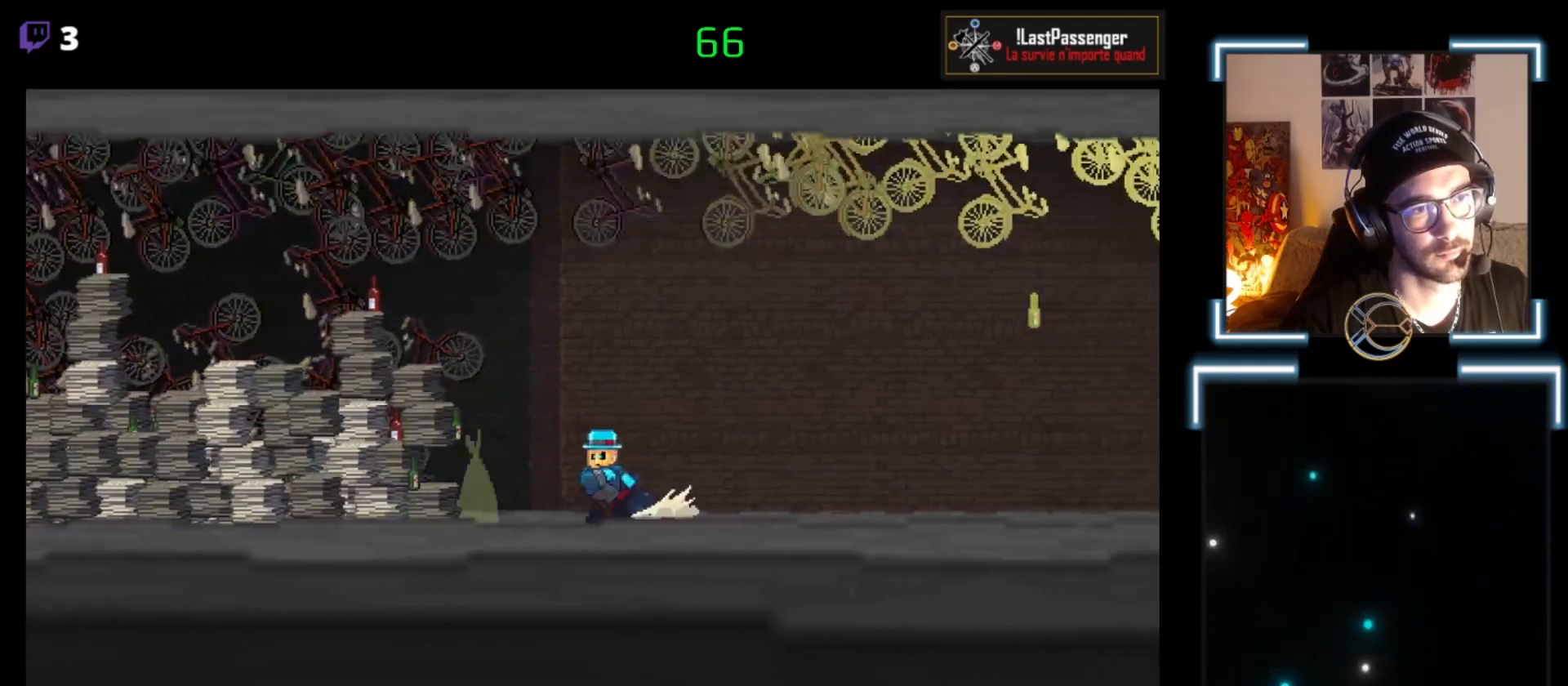
{"buttons": ["X"], "left_stick": "left", "events": []}
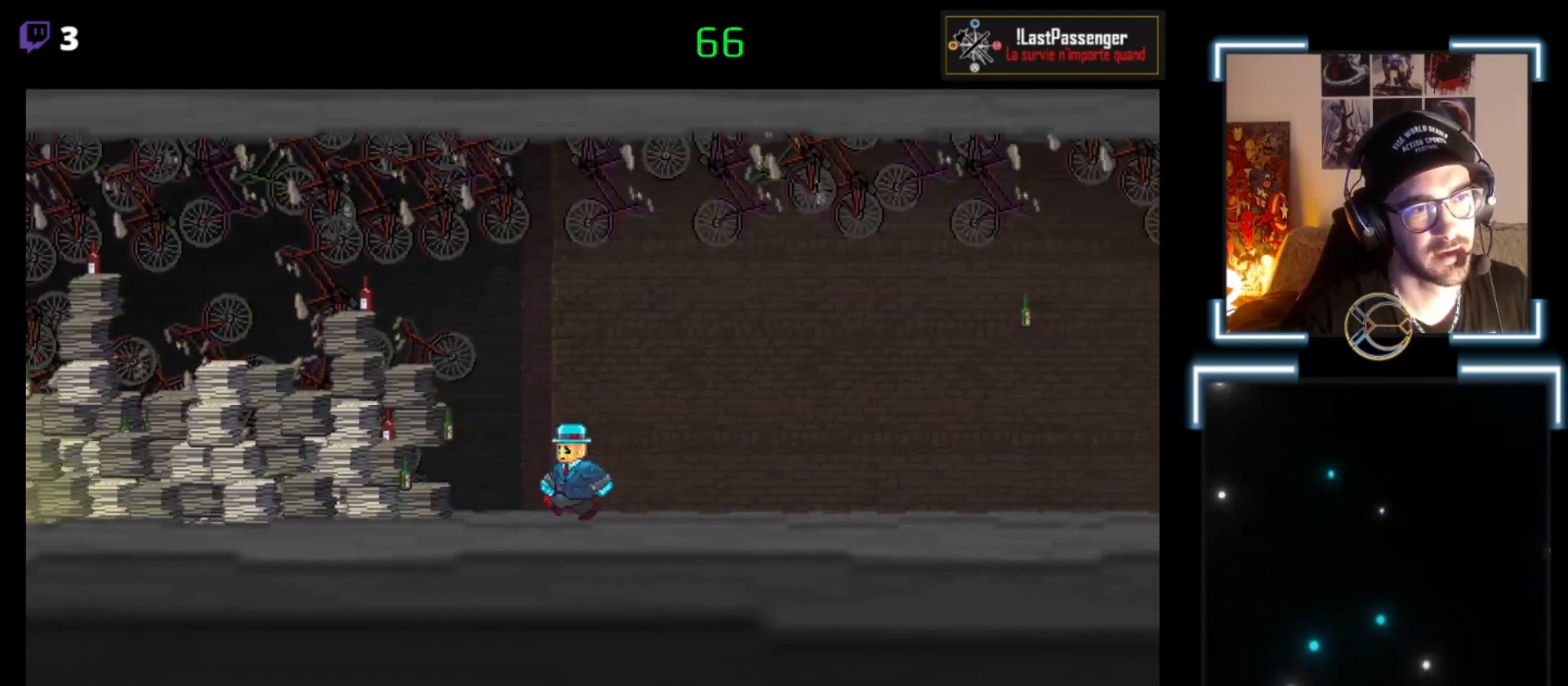
{"buttons": ["X"], "left_stick": "right", "events": [[167, "A", "down"], [400, "left_stick", "center"], [500, "A", "up"], [500, "left_stick", "right"]]}
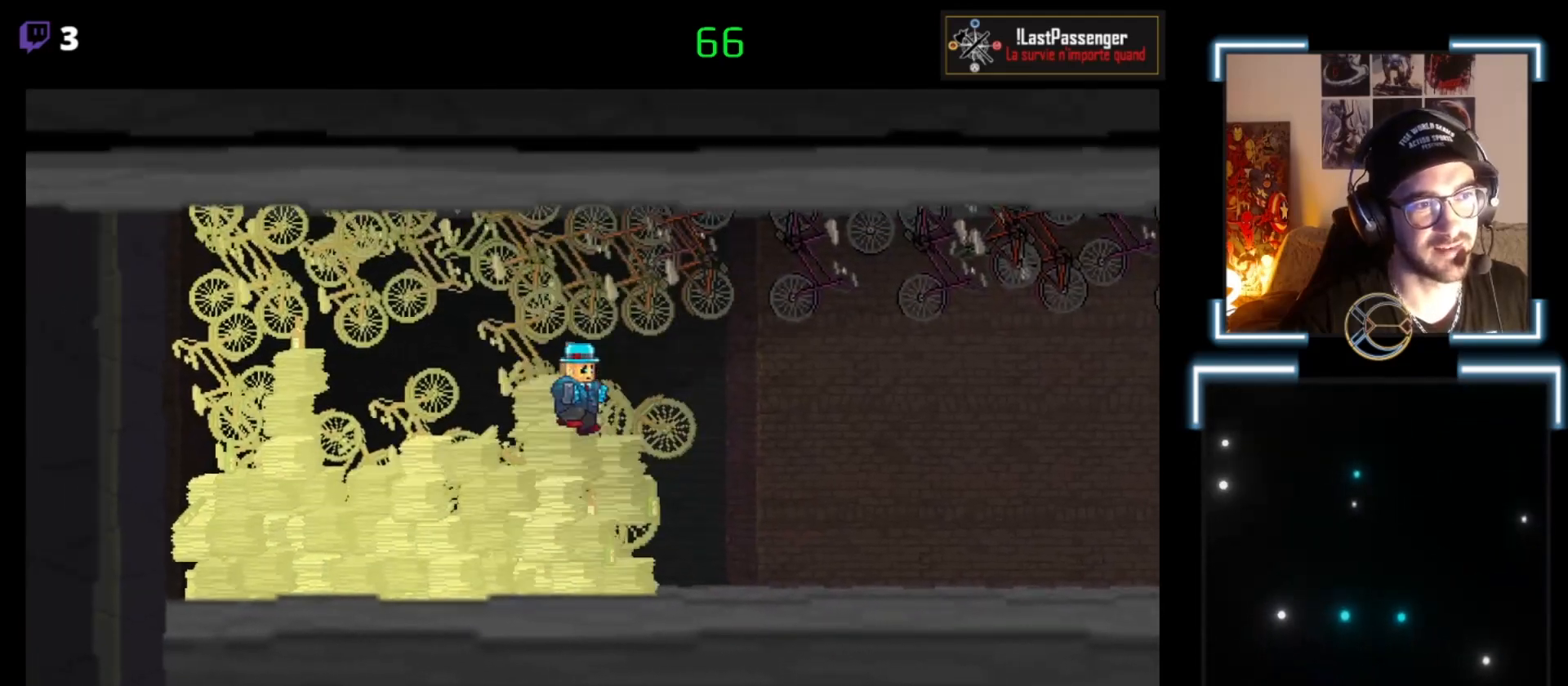
{"buttons": ["X"], "left_stick": "center", "events": [[400, "left_stick", "center"]]}
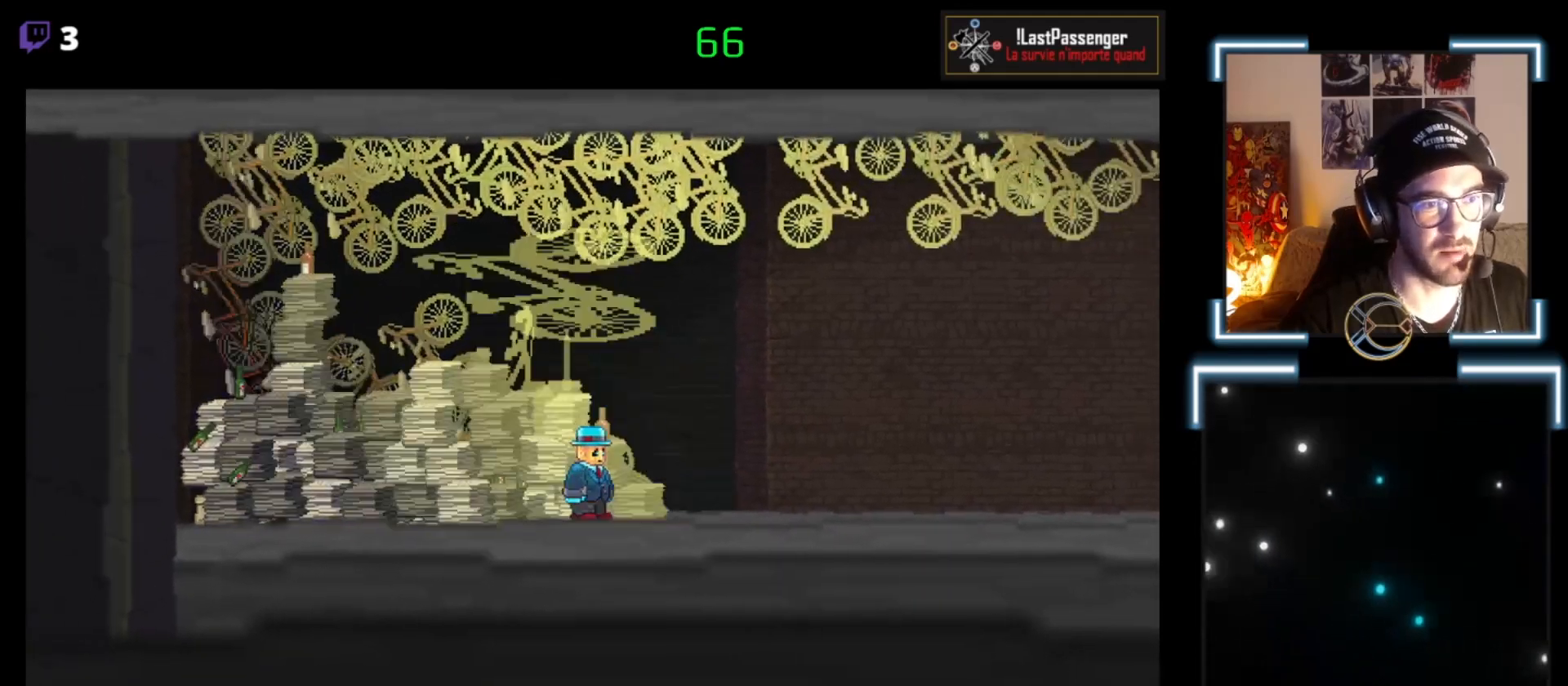
{"buttons": ["A", "X"], "left_stick": "left", "events": [[67, "left_stick", "left"], [100, "A", "down"]]}
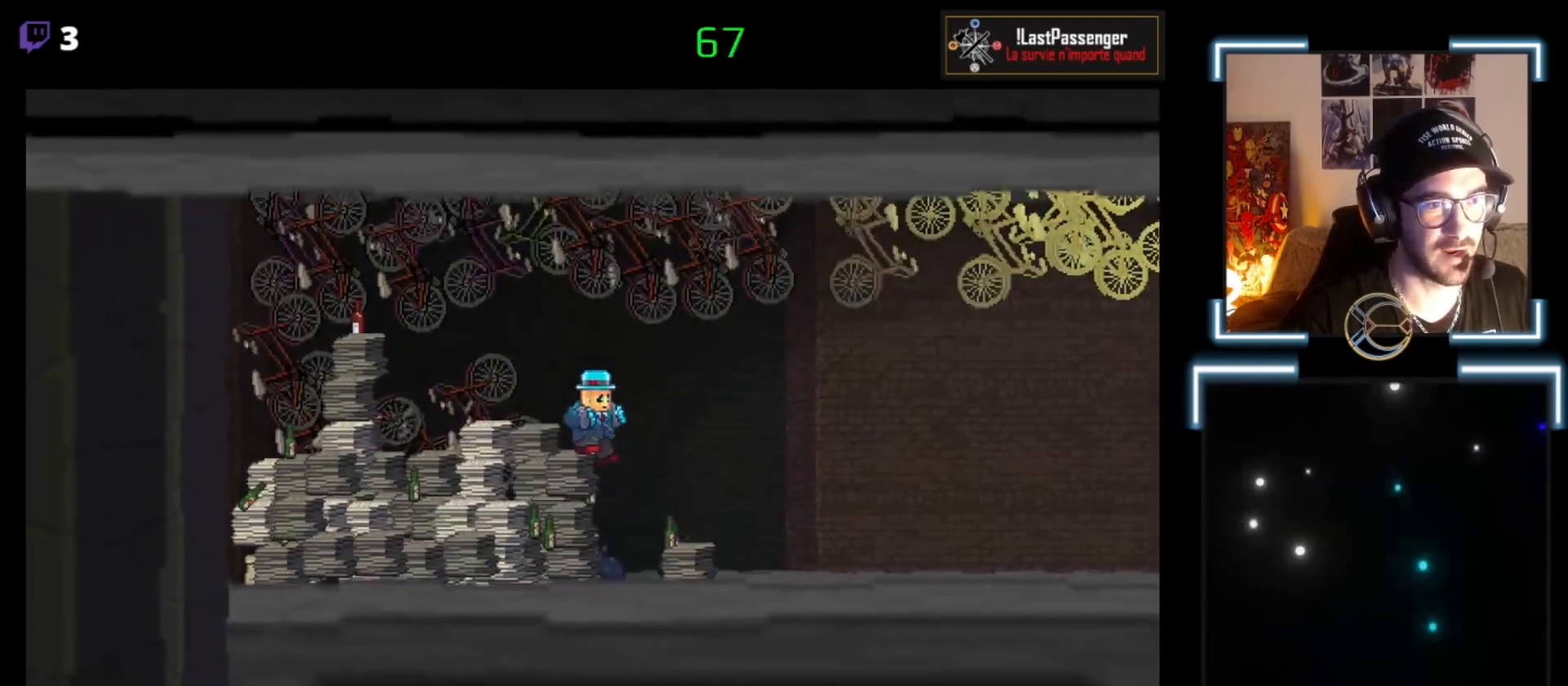
{"buttons": ["X"], "left_stick": "left", "events": [[33, "A", "up"], [33, "left_stick", "right"], [400, "left_stick", "left"]]}
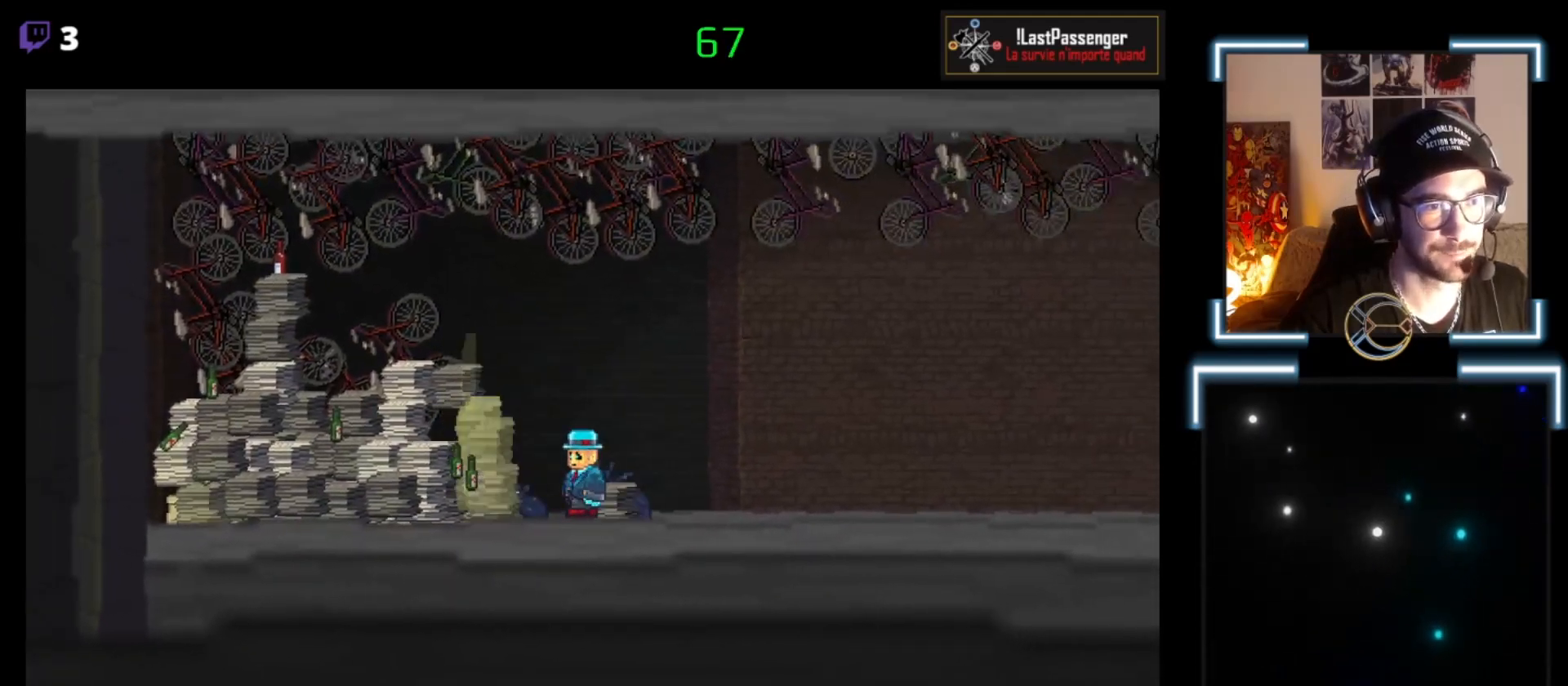
{"buttons": ["X"], "left_stick": "left", "events": []}
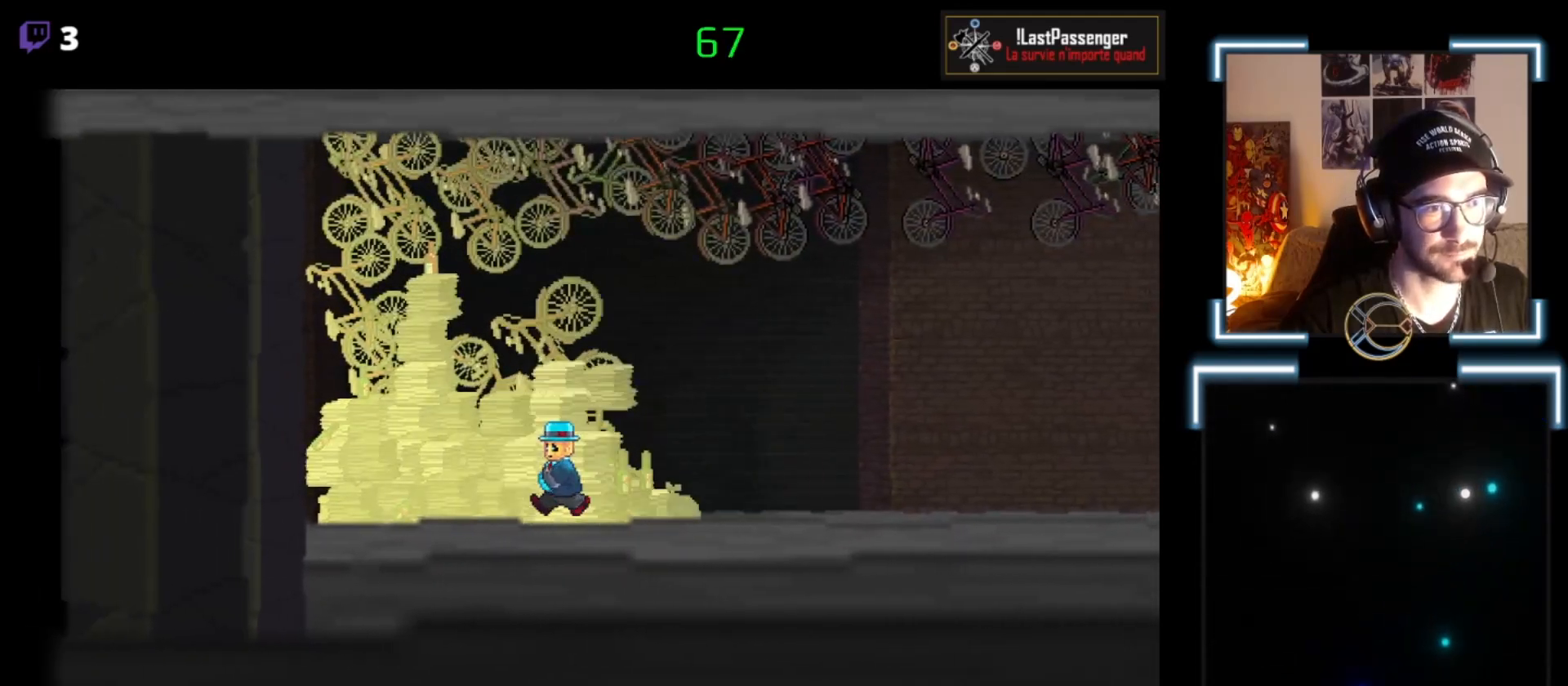
{"buttons": ["X"], "left_stick": "right", "events": [[100, "A", "down"], [100, "left_stick", "right"], [400, "A", "up"]]}
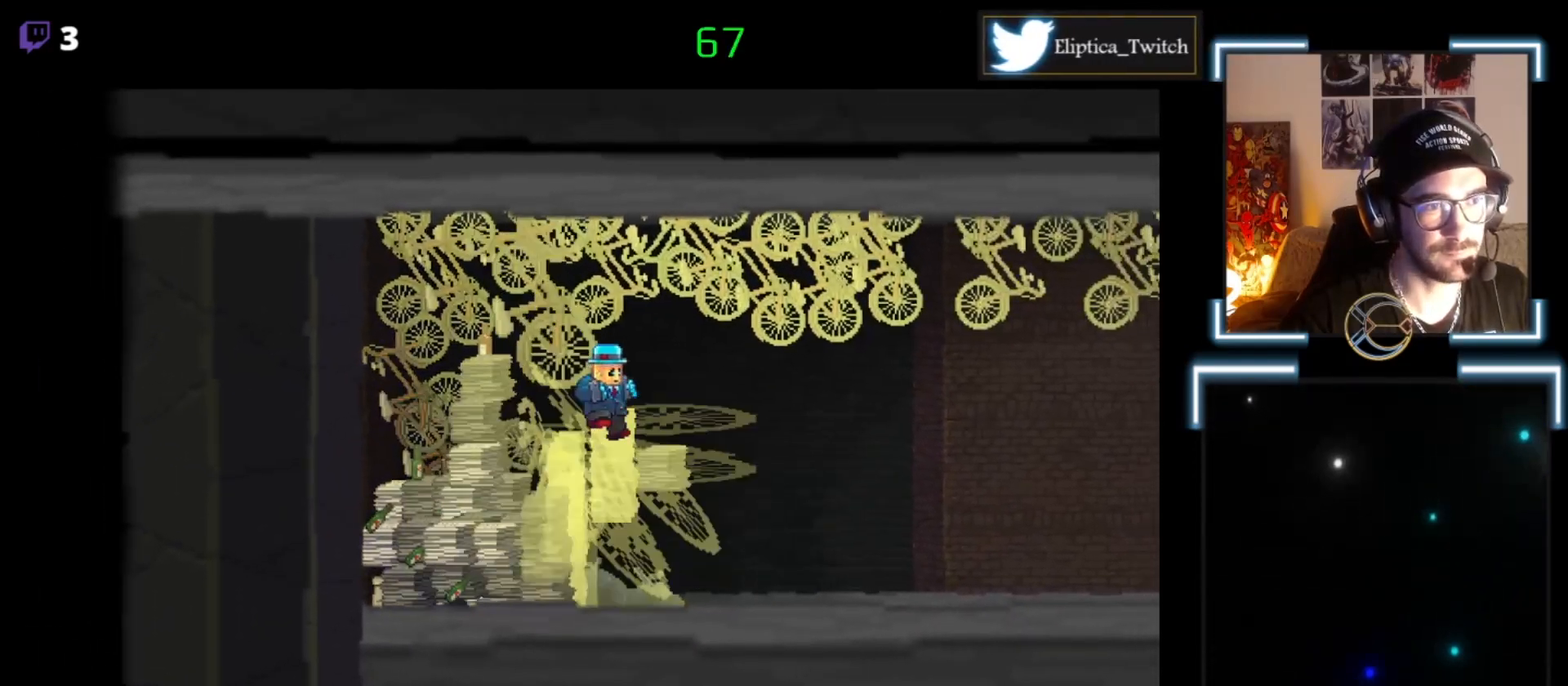
{"buttons": ["X"], "left_stick": "center", "events": [[100, "left_stick", "center"], [167, "left_stick", "left"], [400, "left_stick", "center"]]}
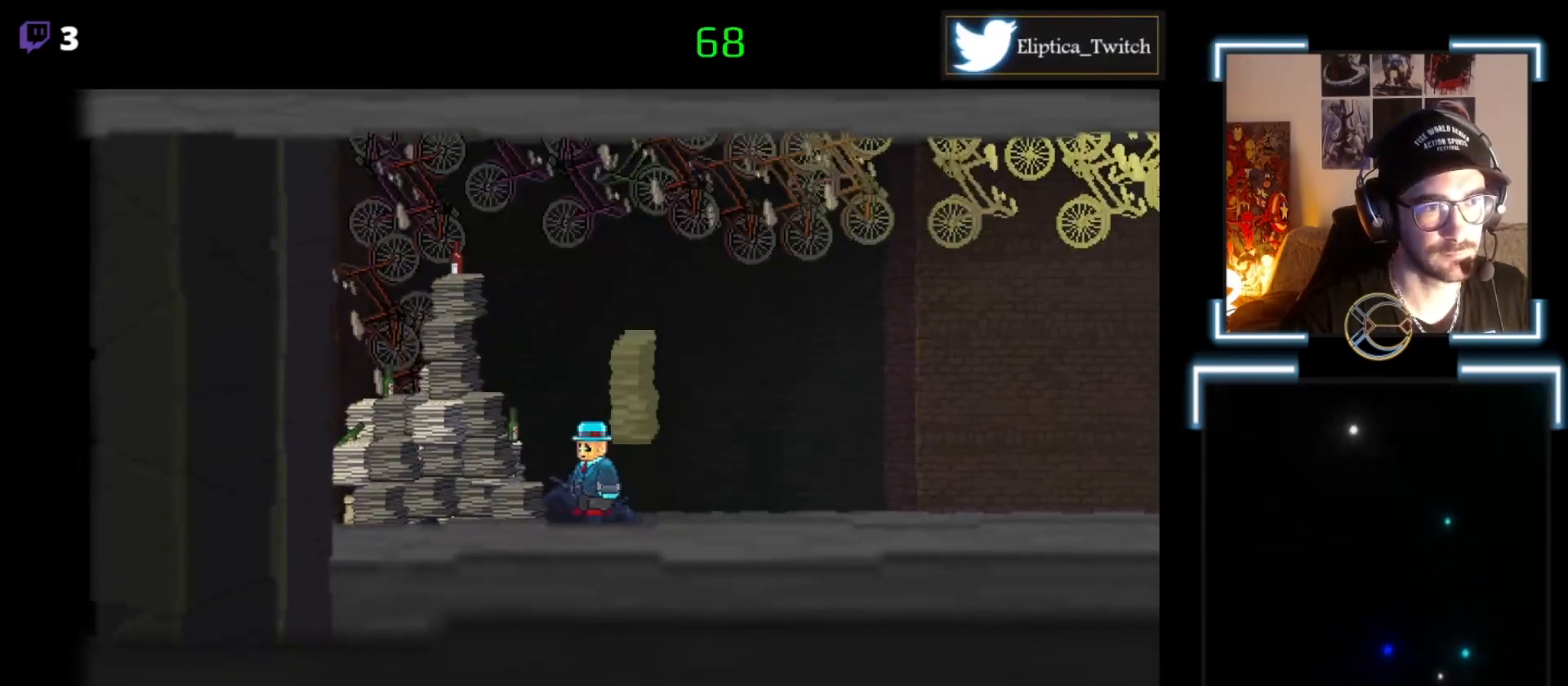
{"buttons": ["X"], "left_stick": "center", "events": [[33, "A", "down"], [267, "A", "up"], [300, "left_stick", "left"], [500, "left_stick", "center"]]}
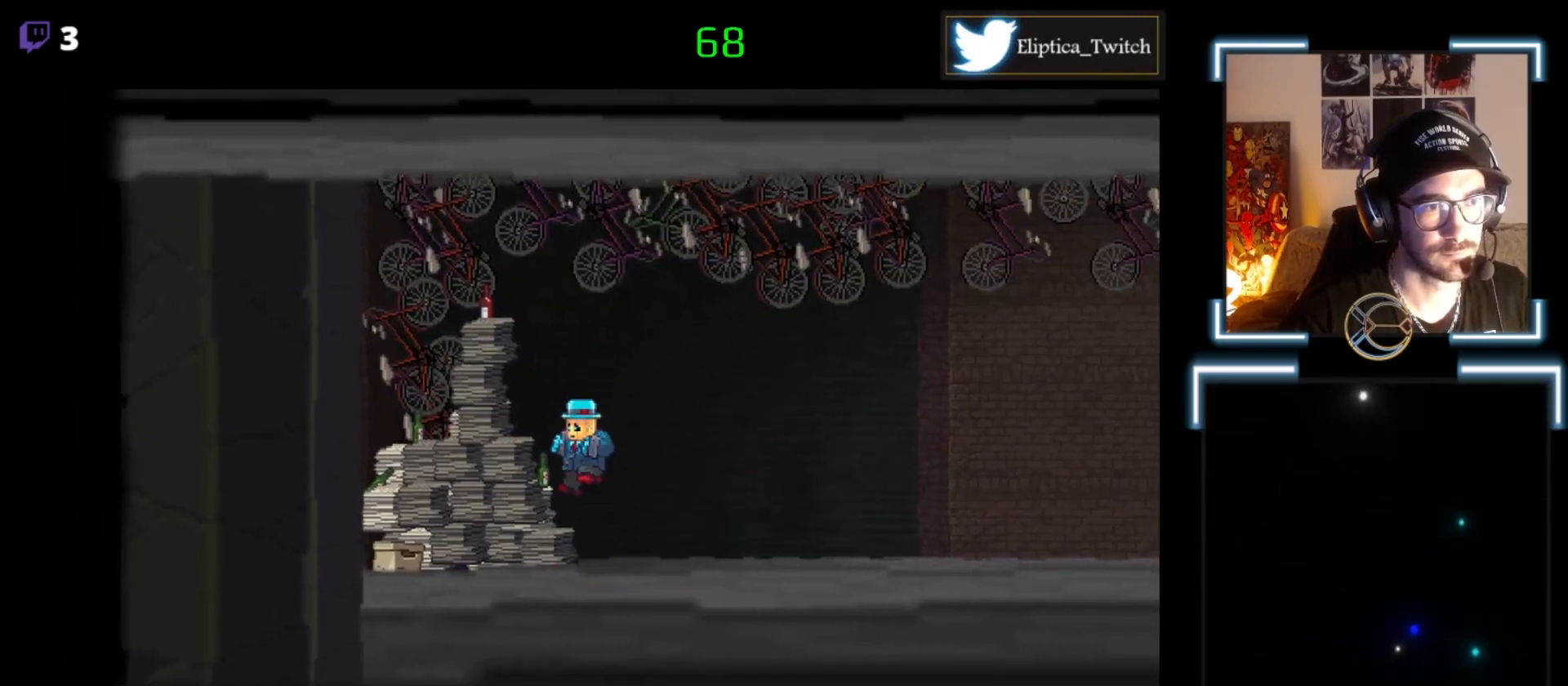
{"buttons": ["A", "X"], "left_stick": "center", "events": [[67, "left_stick", "left"], [300, "left_stick", "center"], [333, "A", "down"]]}
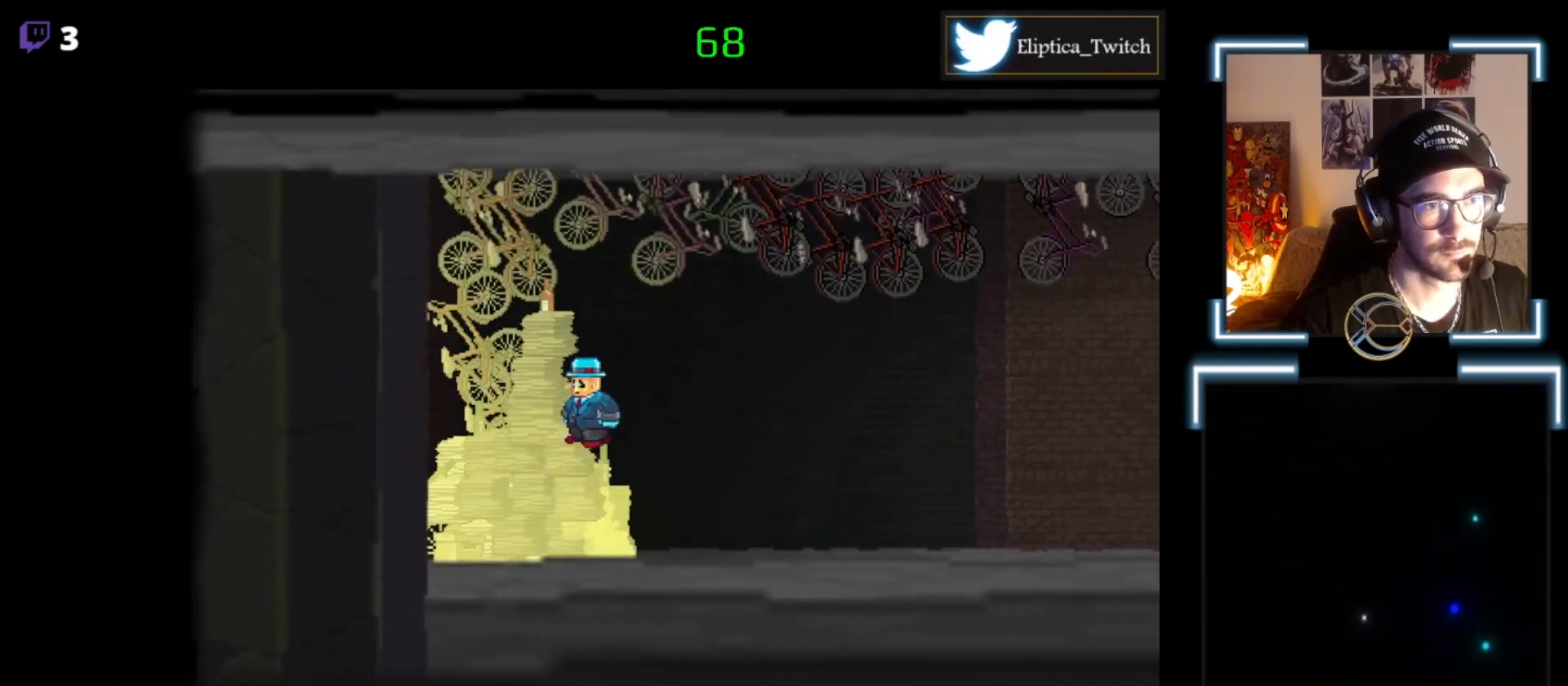
{"buttons": ["X"], "left_stick": "left", "events": [[200, "left_stick", "left"], [300, "A", "up"], [333, "left_stick", "center"], [500, "left_stick", "left"]]}
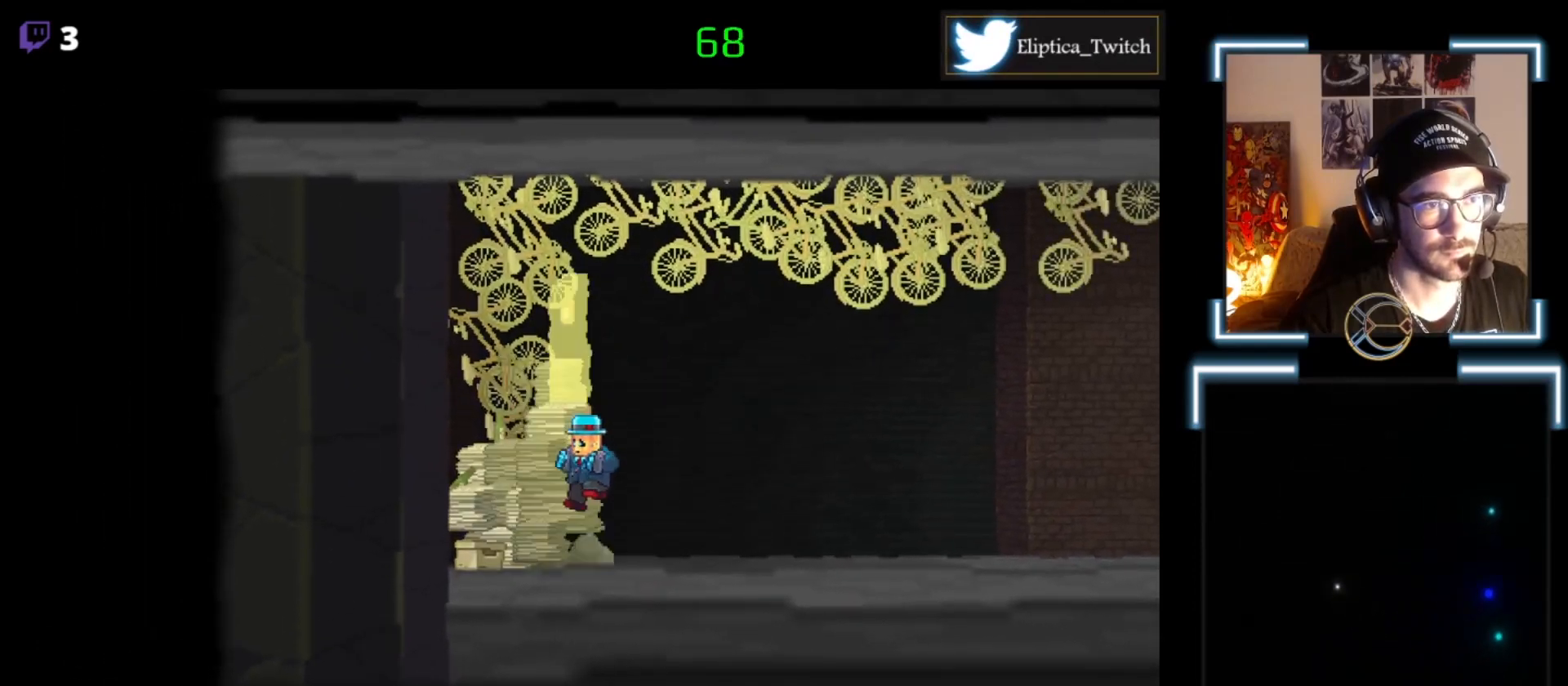
{"buttons": ["X"], "left_stick": "left", "events": [[133, "left_stick", "center"], [467, "left_stick", "left"]]}
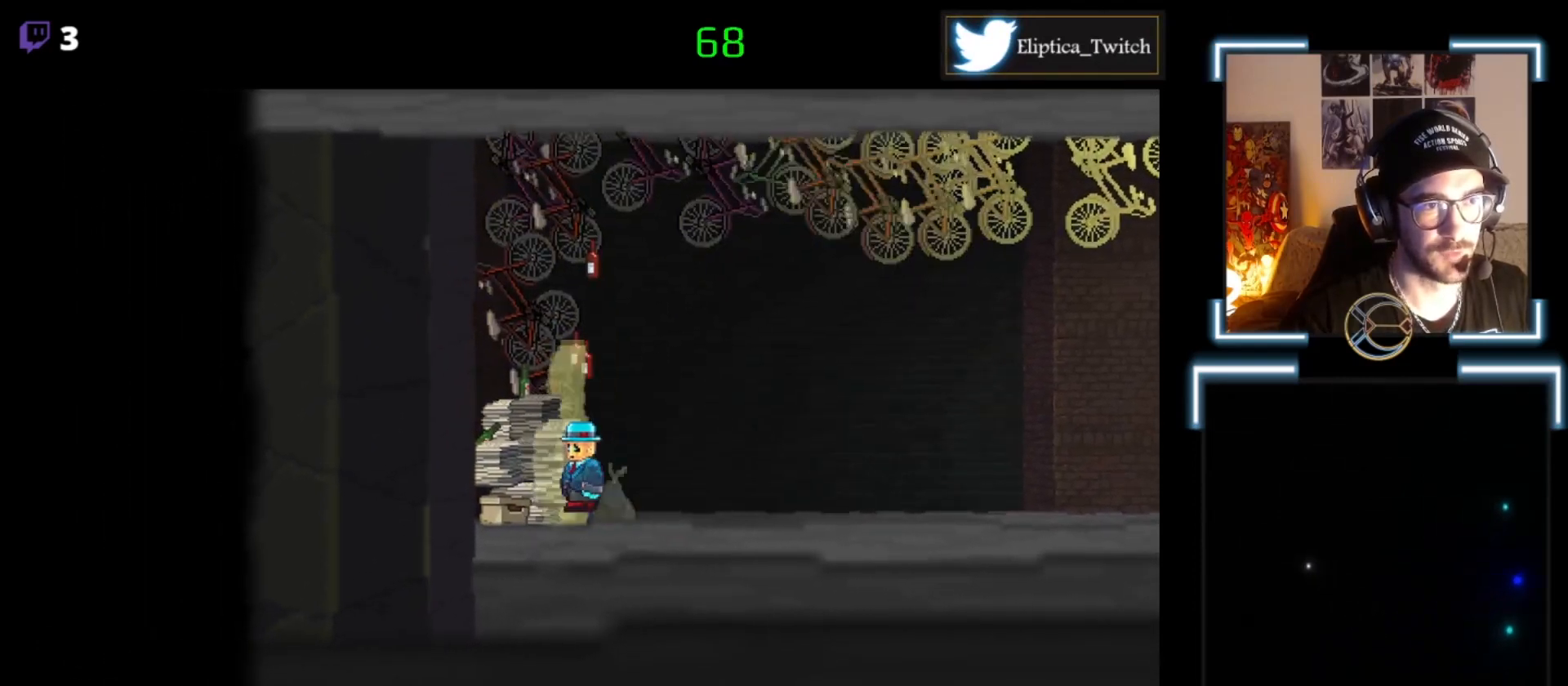
{"buttons": ["X"], "left_stick": "left", "events": [[33, "A", "down"], [200, "A", "up"], [200, "left_stick", "center"], [433, "left_stick", "left"]]}